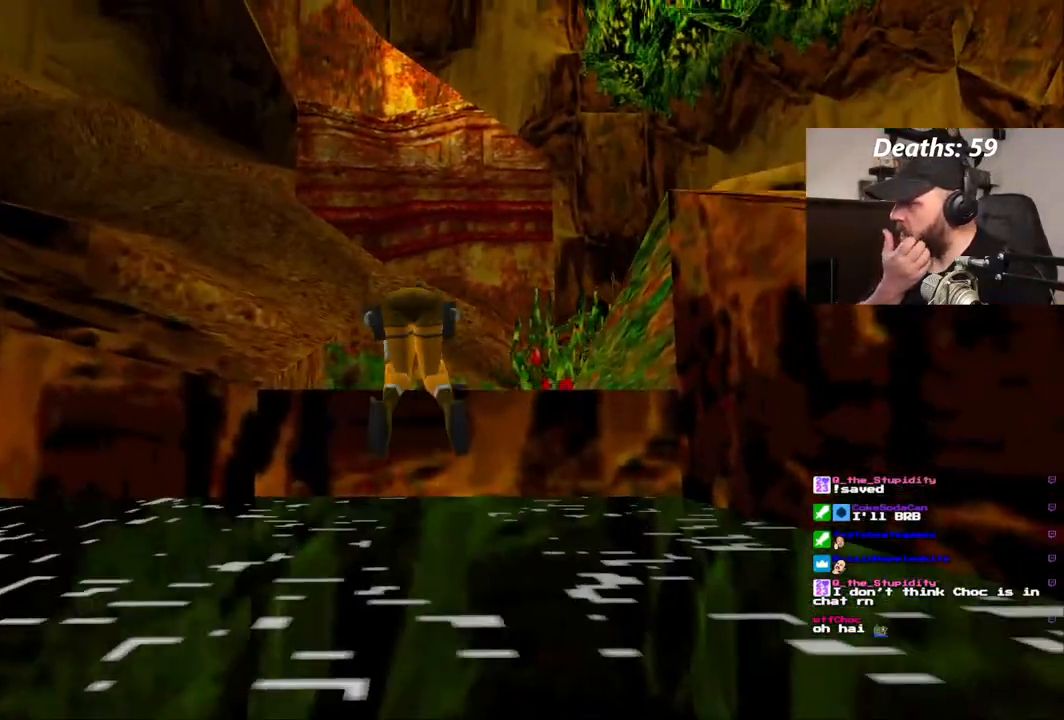
Gameplay with a controller (PlayStation layout); each line is a JSON object with the inputs held at the frame after it. "events" lists button and stick changes between this image and that frame as [ms after this image, input, new state], when the widget could be followed in between. Not read: HOME L3 R1 R3.
{"buttons": ["DPAD_RIGHT"], "left_stick": "center", "right_stick": "center"}
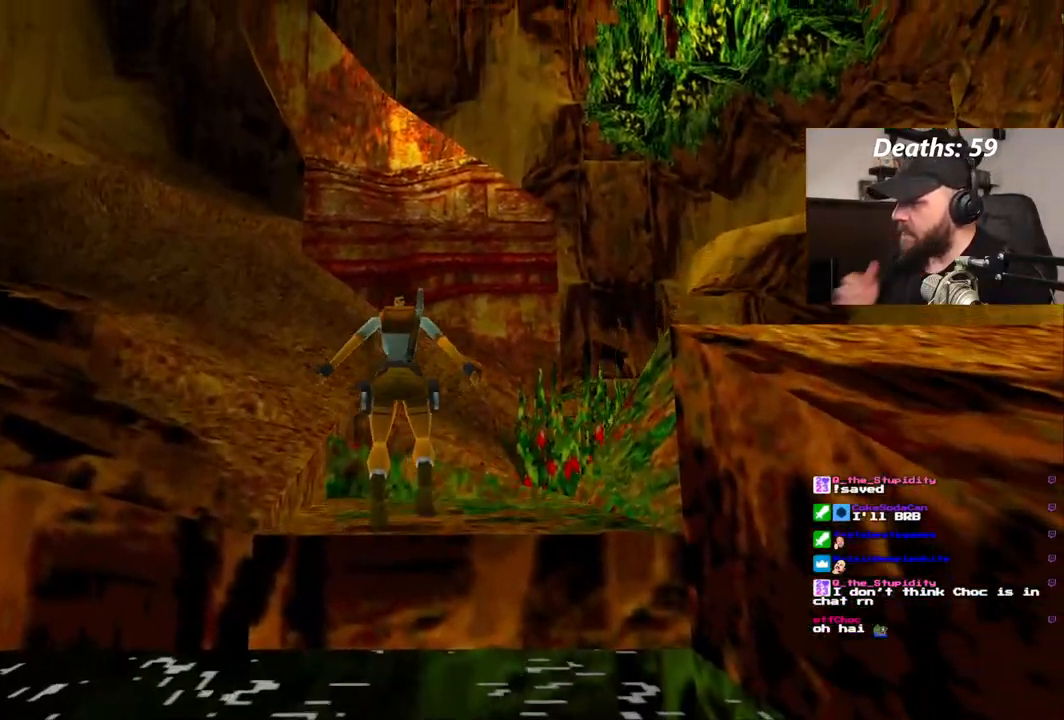
{"buttons": ["TRIANGLE", "DPAD_RIGHT"], "left_stick": "center", "right_stick": "center"}
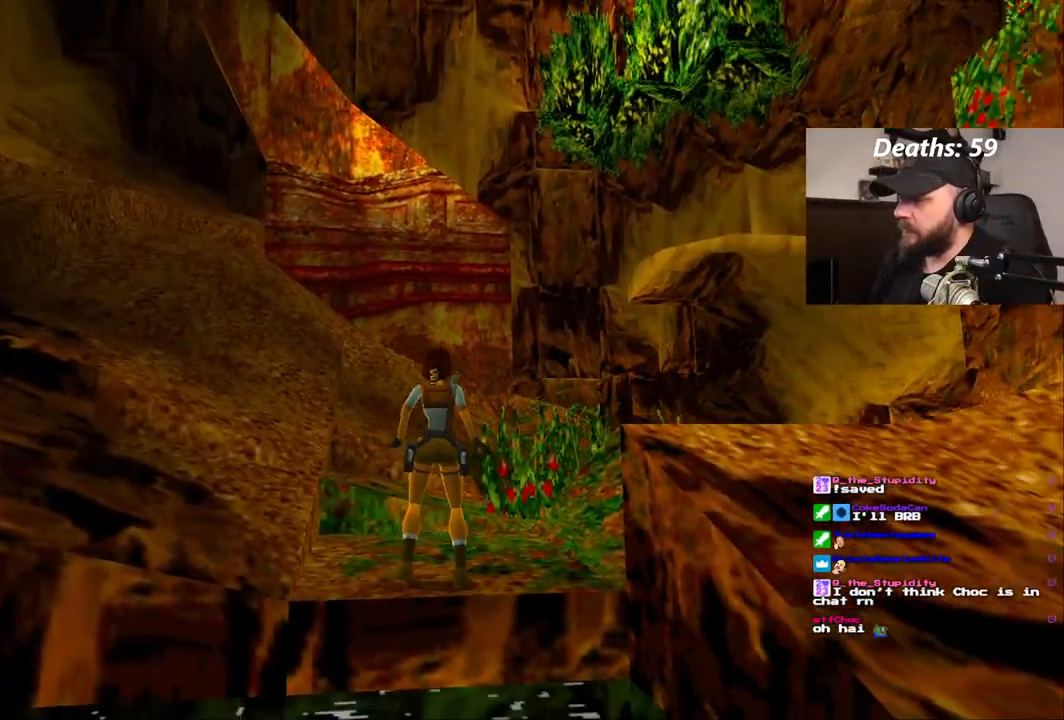
{"buttons": ["DPAD_RIGHT"], "left_stick": "center", "right_stick": "center", "events": [[33, "TRIANGLE", "up"]]}
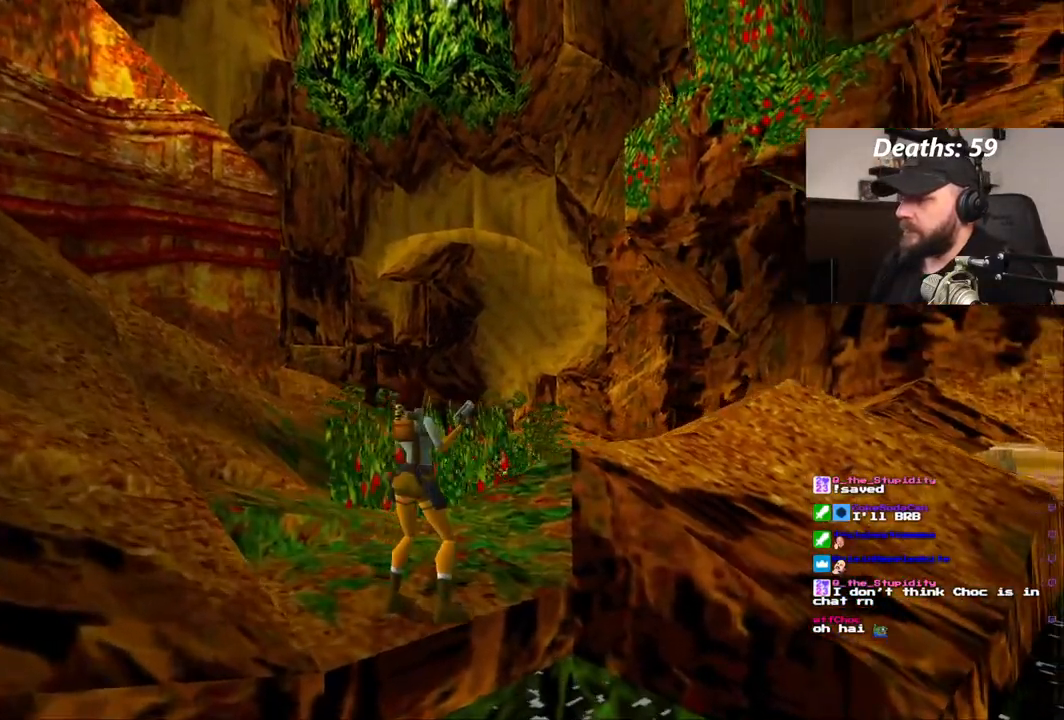
{"buttons": [], "left_stick": "center", "right_stick": "center", "events": [[350, "DPAD_RIGHT", "up"]]}
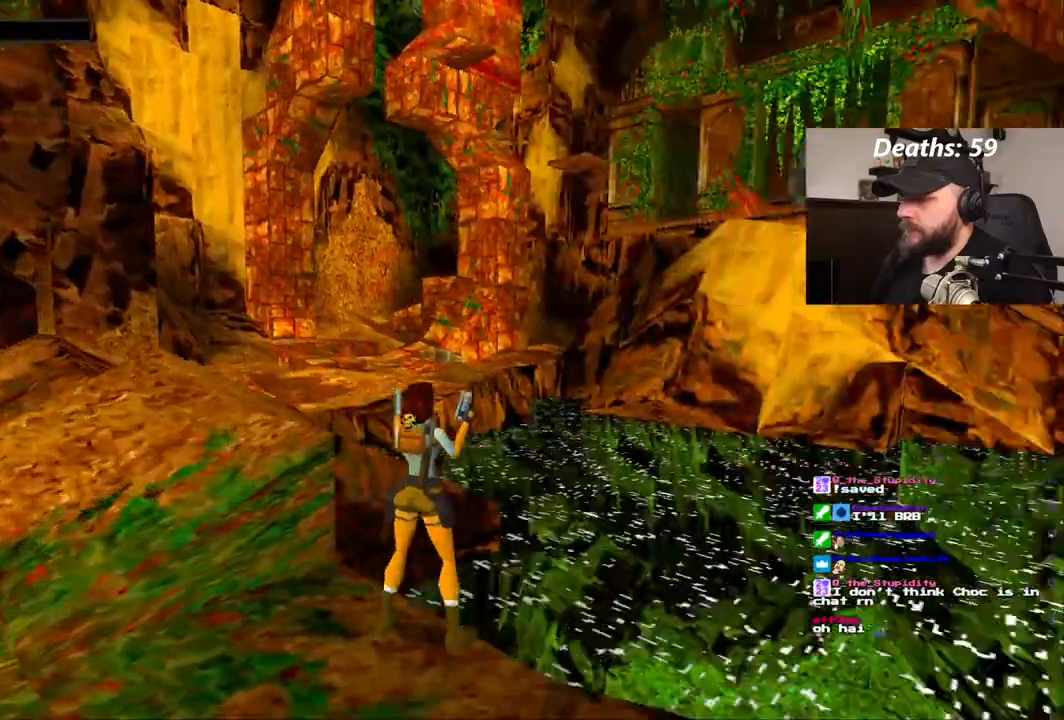
{"buttons": ["DPAD_LEFT"], "left_stick": "center", "right_stick": "center", "events": [[450, "DPAD_LEFT", "down"]]}